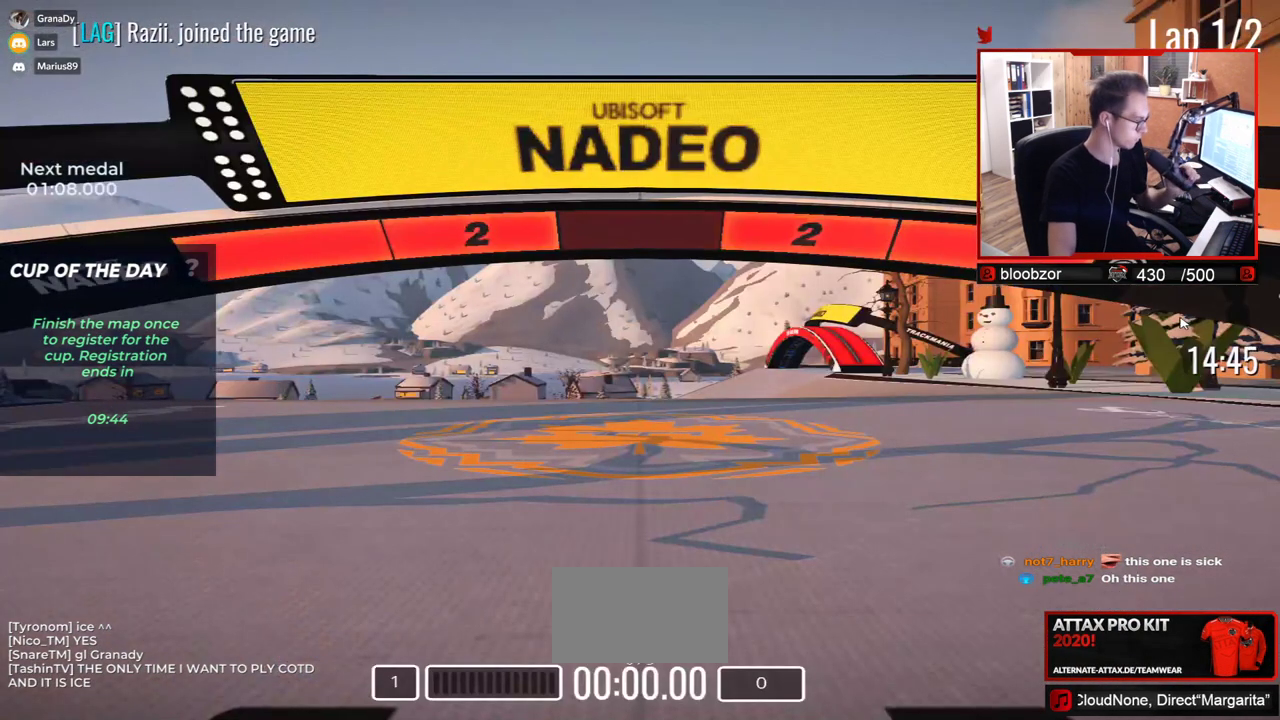
Gameplay with keyboard; each line is a JSON object with the keys held at the frame after it. "events" lists presses ("down") and releases ("up") of "down", "left", "right" and "up" between this image and that frame as [ms after this image, input, new state], when the widget could be followed in between. No other keys are recorded. Mouse input is not recorded.
{"keys": [], "events": []}
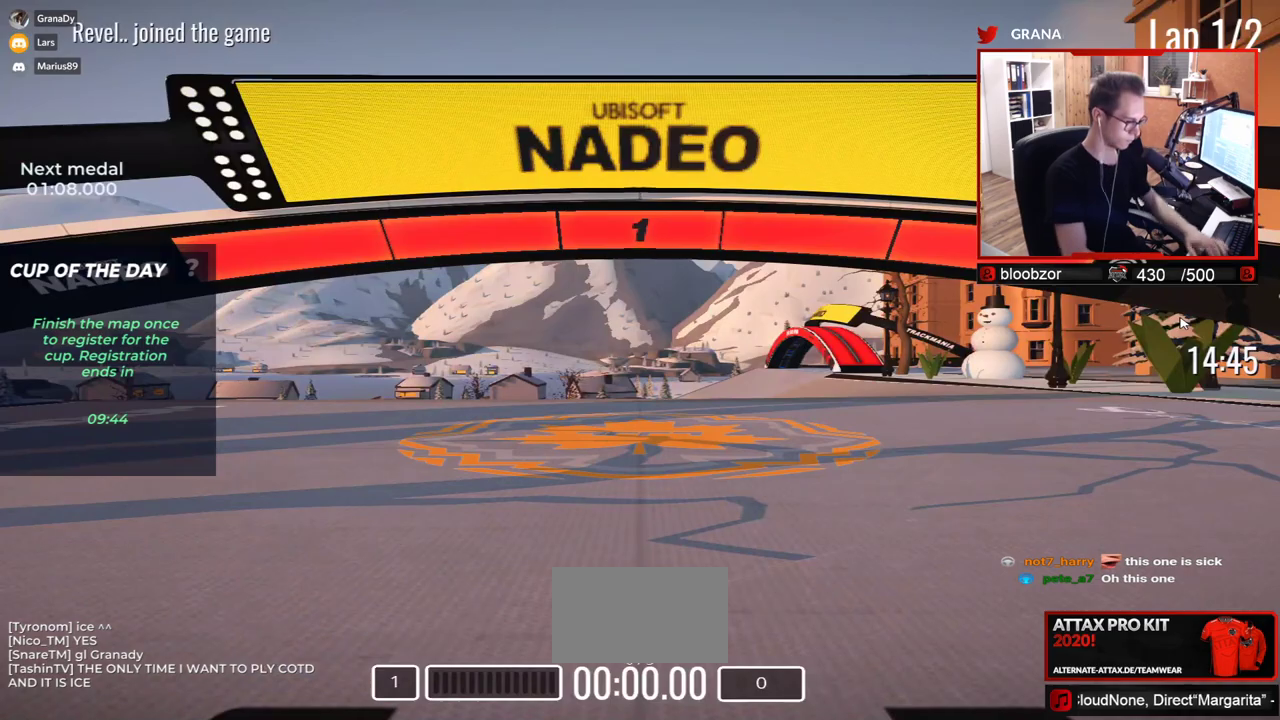
{"keys": ["up"], "events": [[283, "up", "down"]]}
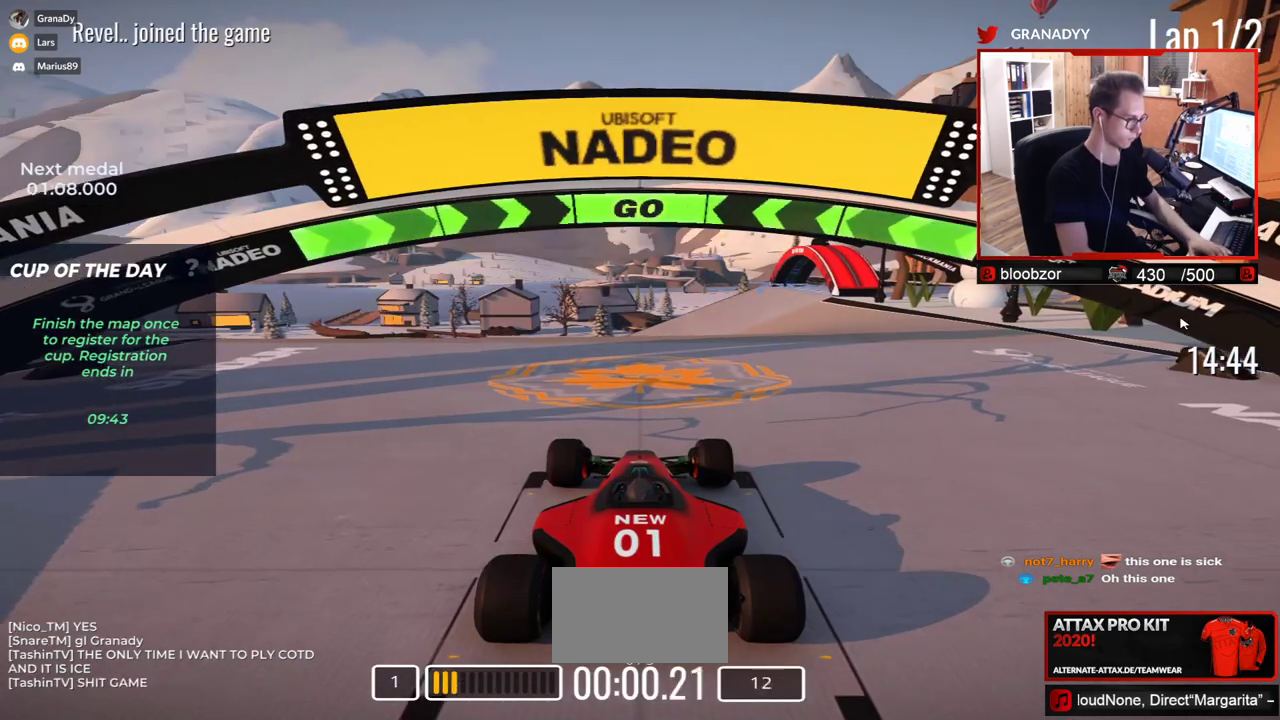
{"keys": ["up"], "events": []}
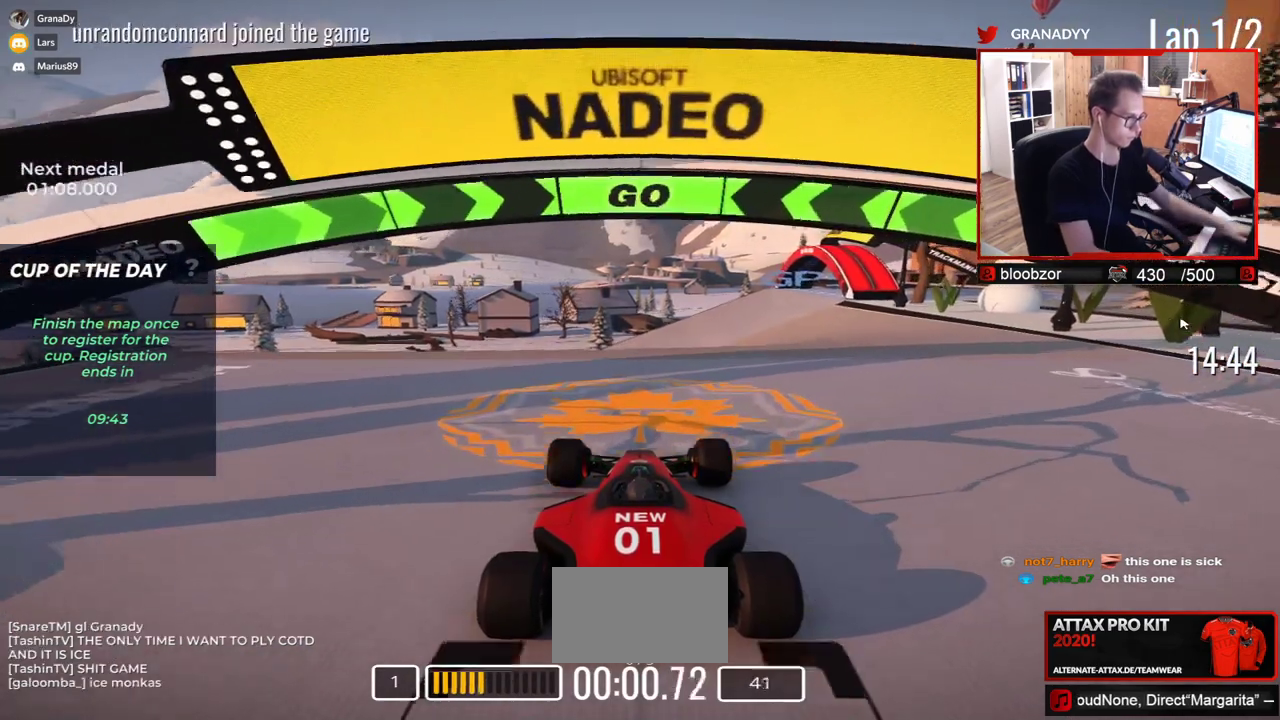
{"keys": [], "events": [[183, "up", "up"]]}
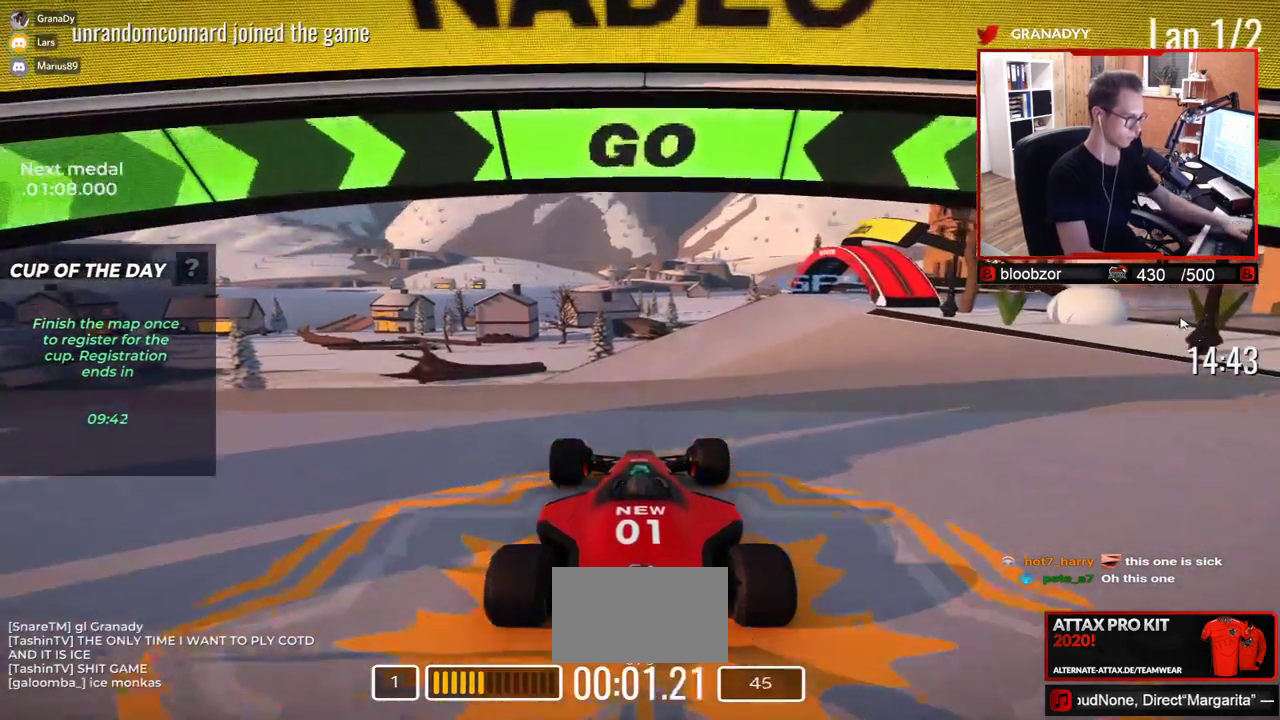
{"keys": [], "events": []}